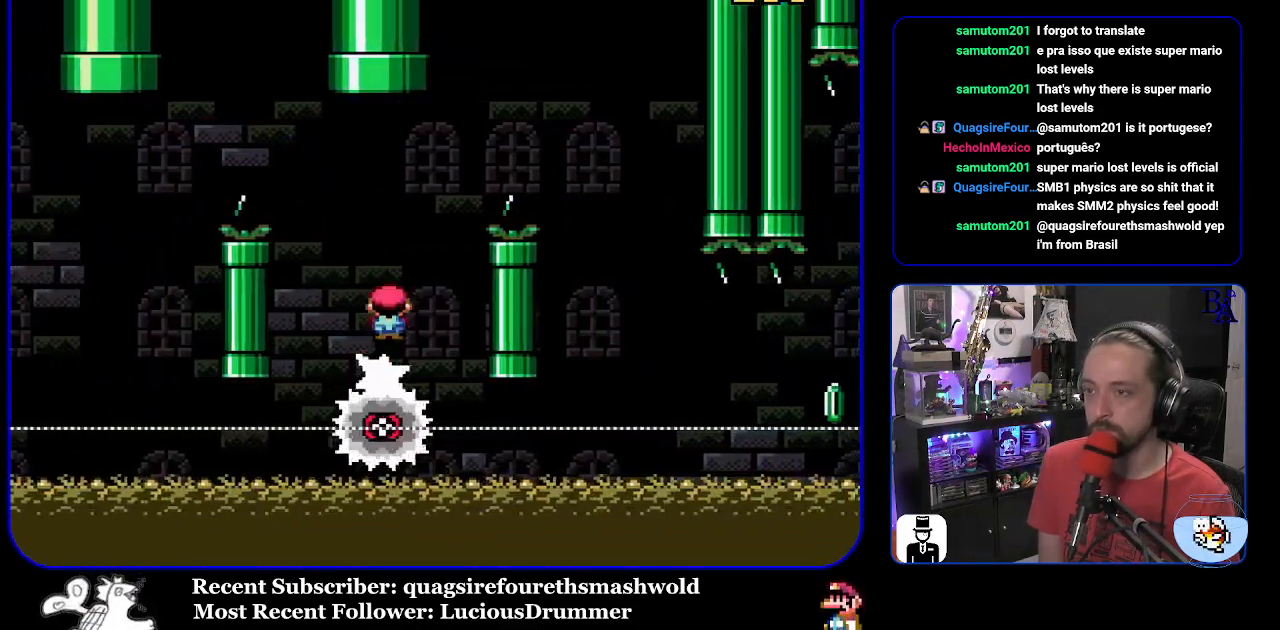
Gameplay with a controller (Nintendo layout); each line is a JSON object with the inputs held at the frame after it. "events" lists button and stick changes between this image and that frame as [ms after this image, input, new state], when the widget could be followed in between. Not read: L3 R3.
{"buttons": ["A", "X"], "events": [[467, "DPAD_RIGHT", "up"]]}
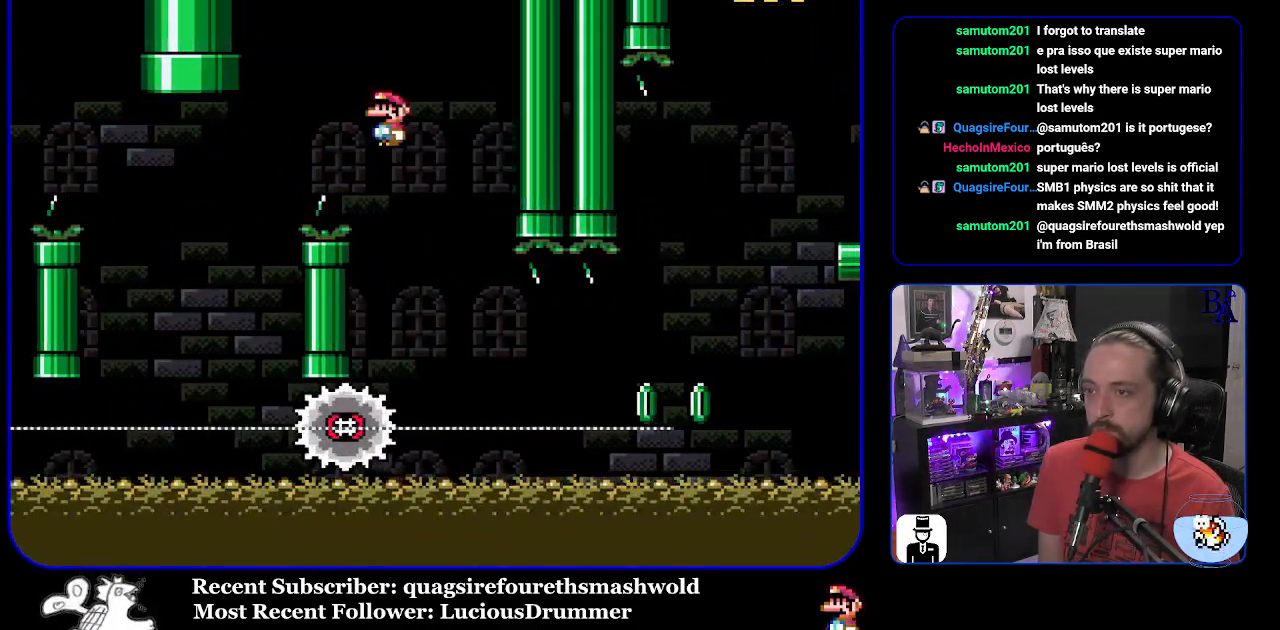
{"buttons": ["X", "DPAD_RIGHT"], "events": [[50, "DPAD_LEFT", "down"], [150, "A", "up"], [150, "DPAD_LEFT", "up"], [250, "DPAD_RIGHT", "down"]]}
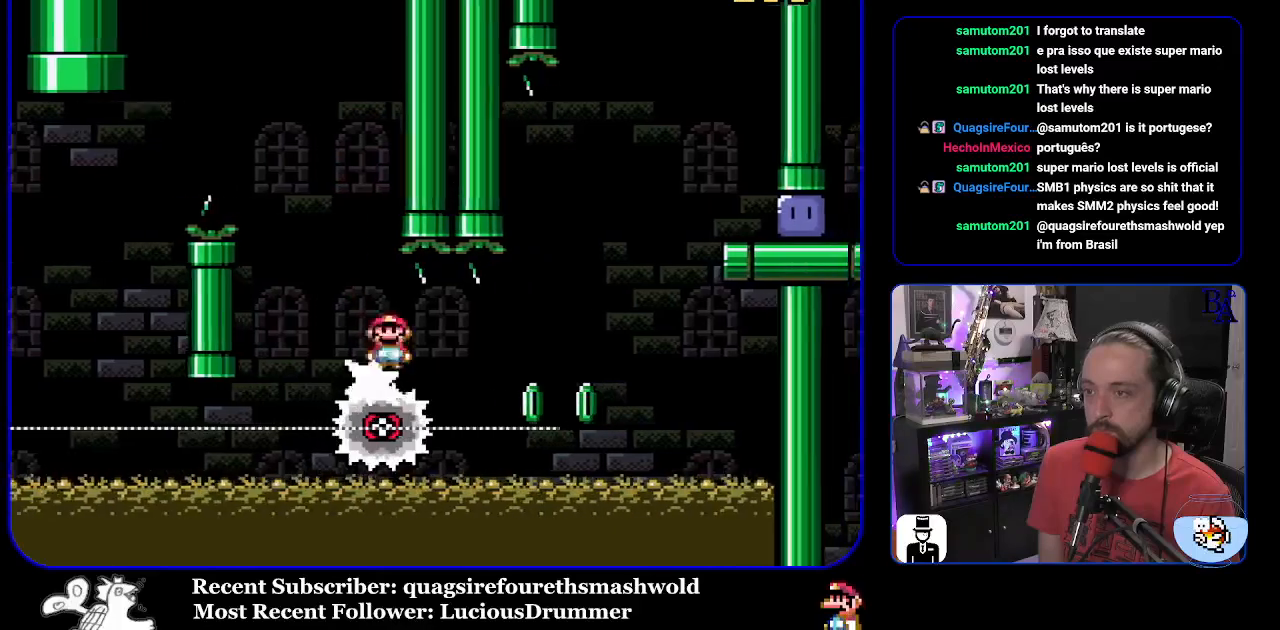
{"buttons": ["A", "X", "DPAD_RIGHT"], "events": [[183, "DPAD_RIGHT", "up"], [200, "DPAD_LEFT", "down"], [300, "DPAD_LEFT", "up"], [333, "DPAD_RIGHT", "down"], [417, "A", "down"]]}
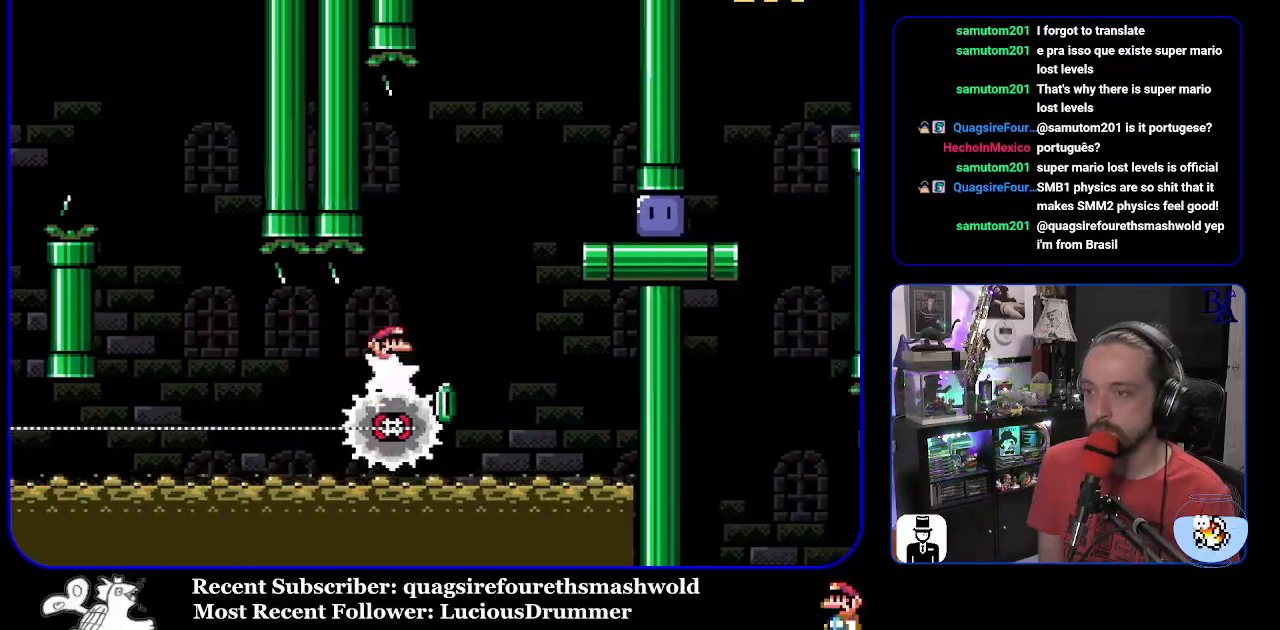
{"buttons": ["X", "DPAD_UP", "DPAD_RIGHT"], "events": [[283, "A", "up"], [483, "DPAD_UP", "down"]]}
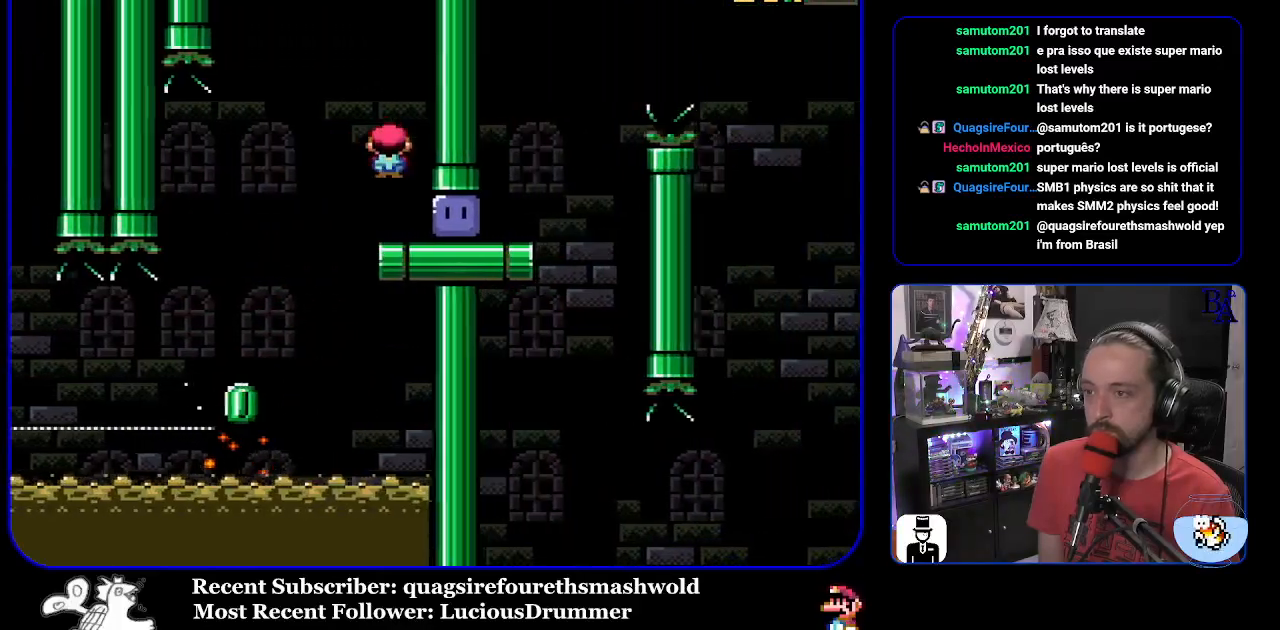
{"buttons": ["Y", "DPAD_RIGHT"], "events": [[83, "X", "up"], [167, "Y", "down"], [400, "DPAD_UP", "up"]]}
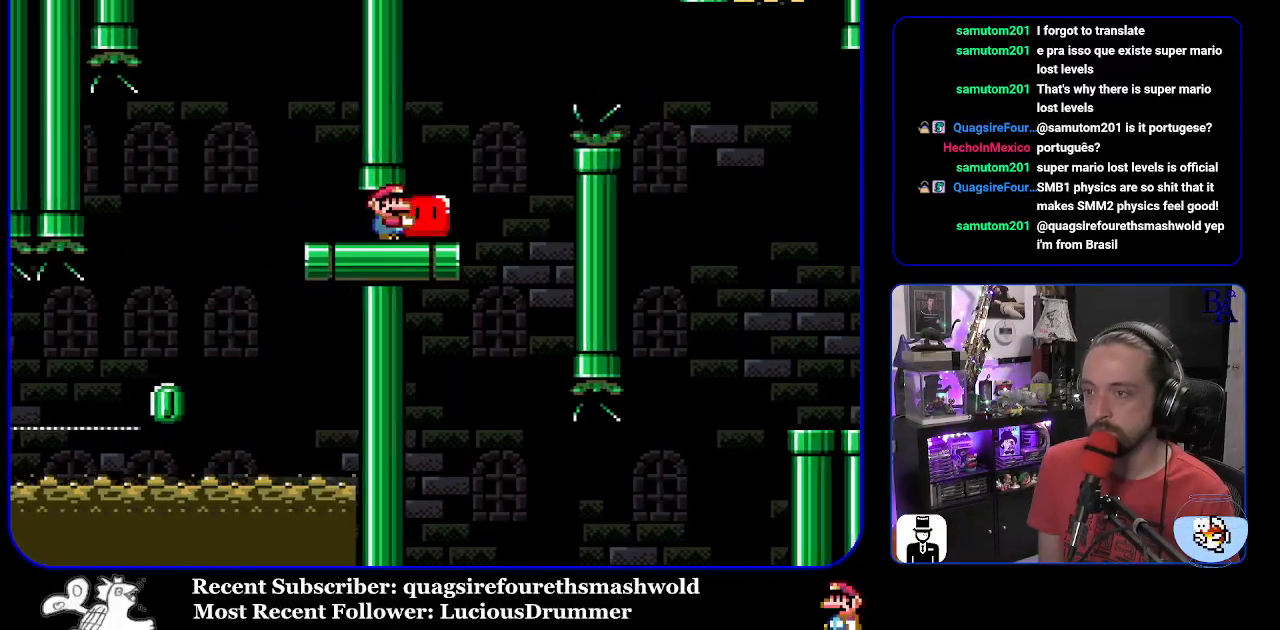
{"buttons": ["B", "Y", "DPAD_UP", "DPAD_RIGHT"], "events": [[83, "DPAD_UP", "down"], [100, "B", "down"], [200, "B", "up"], [350, "B", "down"]]}
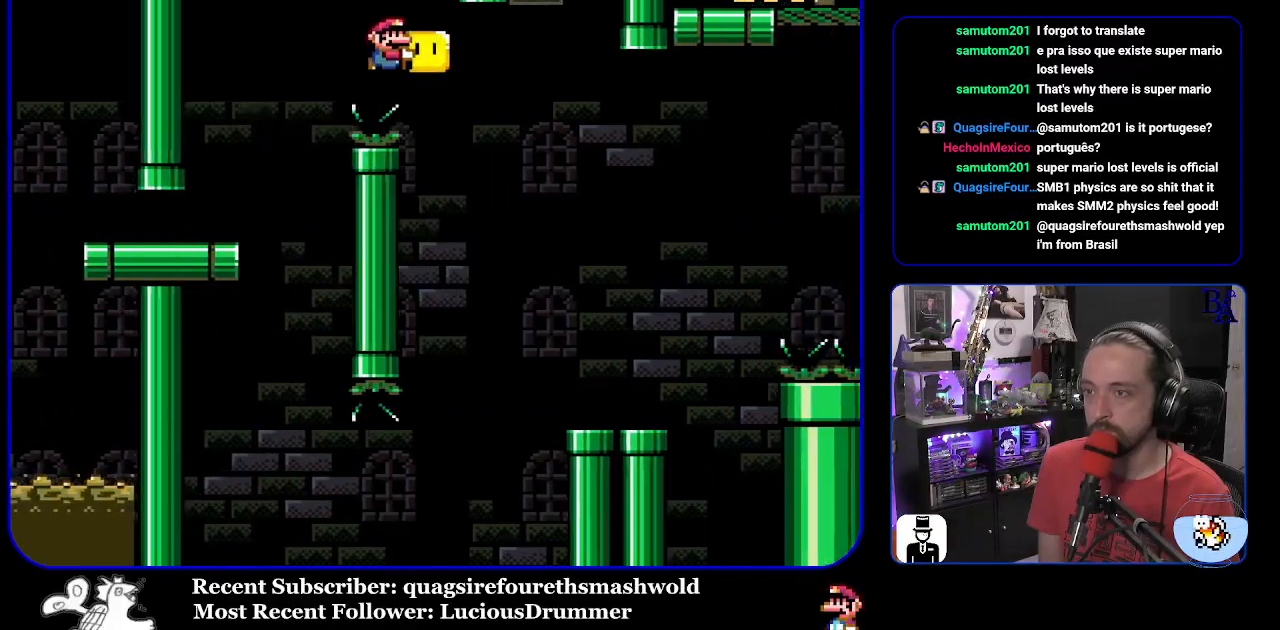
{"buttons": ["Y", "DPAD_RIGHT"], "events": [[183, "B", "up"], [233, "Y", "up"], [283, "DPAD_RIGHT", "up"], [300, "DPAD_UP", "up"], [300, "Y", "down"], [333, "DPAD_LEFT", "down"], [433, "DPAD_LEFT", "up"], [483, "DPAD_RIGHT", "down"]]}
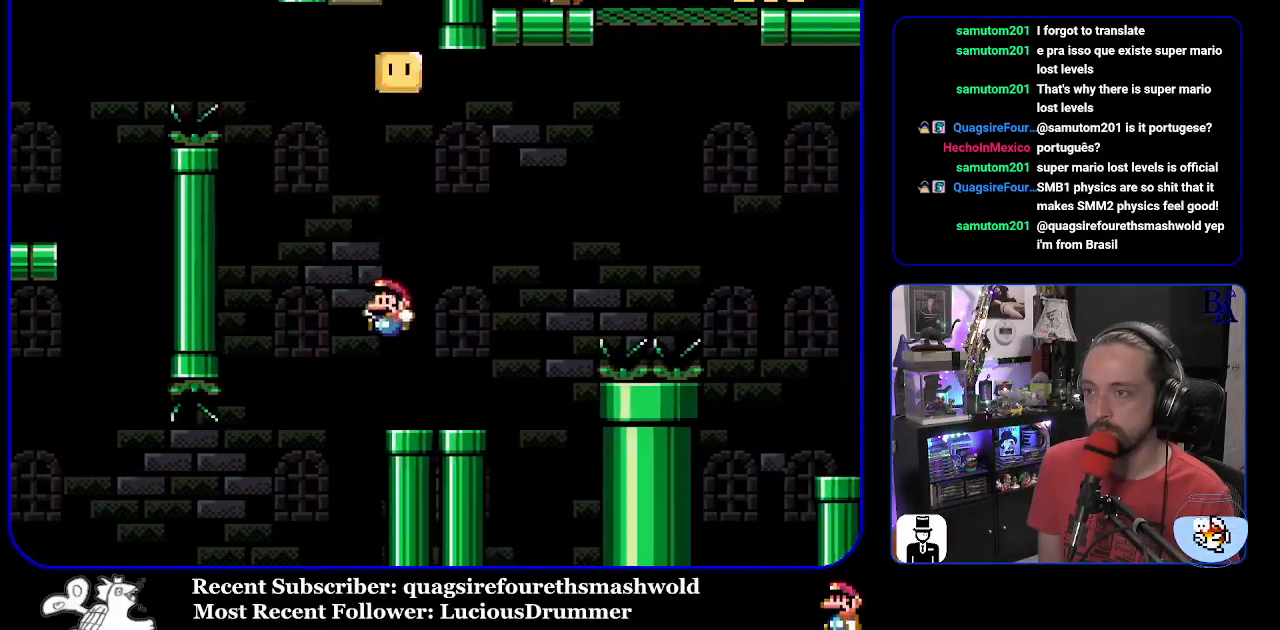
{"buttons": ["B", "Y", "DPAD_UP", "DPAD_RIGHT"], "events": [[17, "DPAD_UP", "down"], [333, "B", "down"]]}
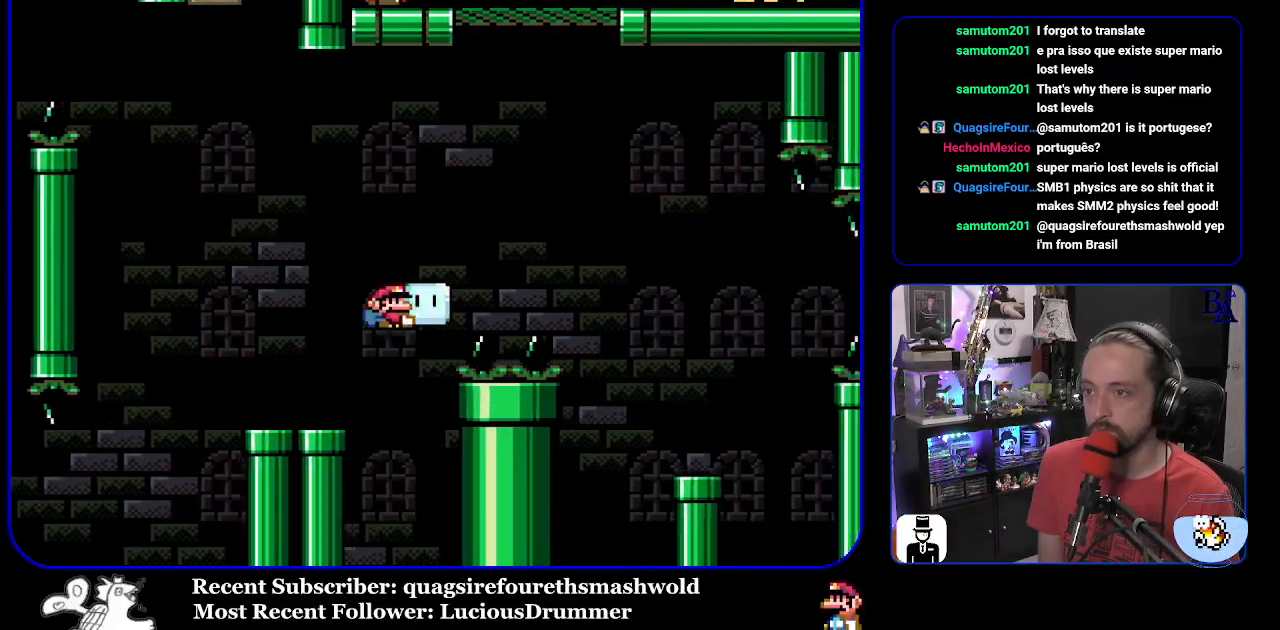
{"buttons": ["B", "Y", "DPAD_UP", "DPAD_RIGHT"], "events": [[183, "Y", "up"], [283, "Y", "down"]]}
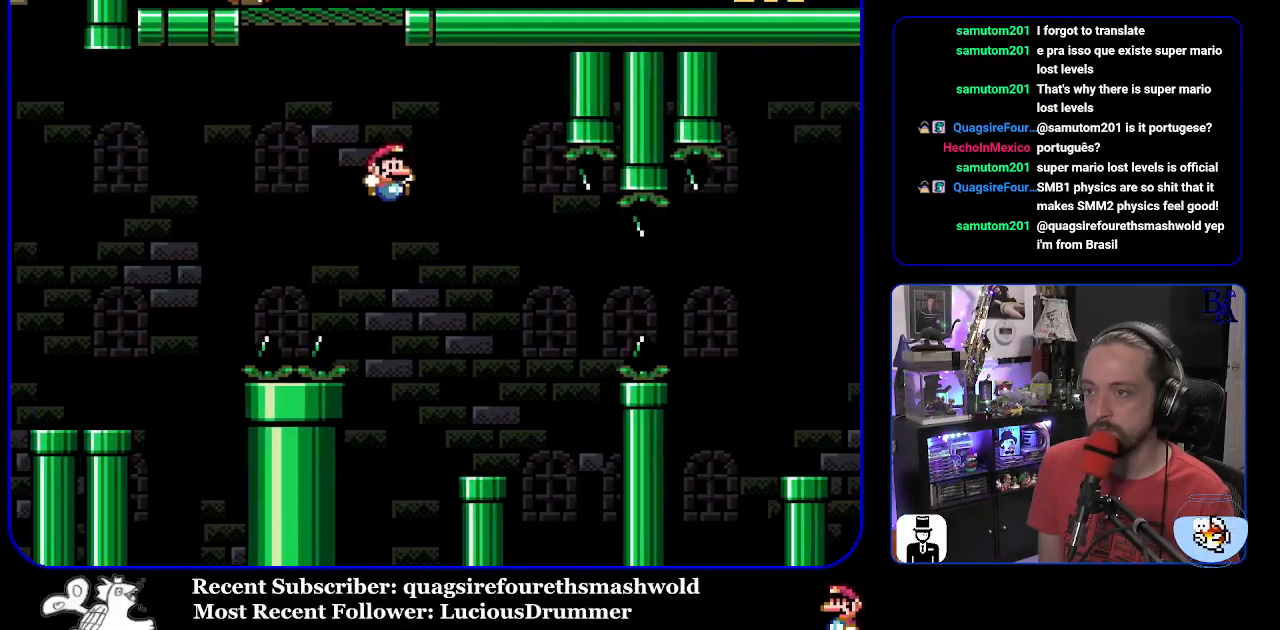
{"buttons": ["Y", "DPAD_RIGHT"], "events": [[33, "DPAD_UP", "up"], [83, "DPAD_RIGHT", "up"], [150, "DPAD_LEFT", "down"], [317, "DPAD_LEFT", "up"], [400, "DPAD_RIGHT", "down"], [417, "B", "up"]]}
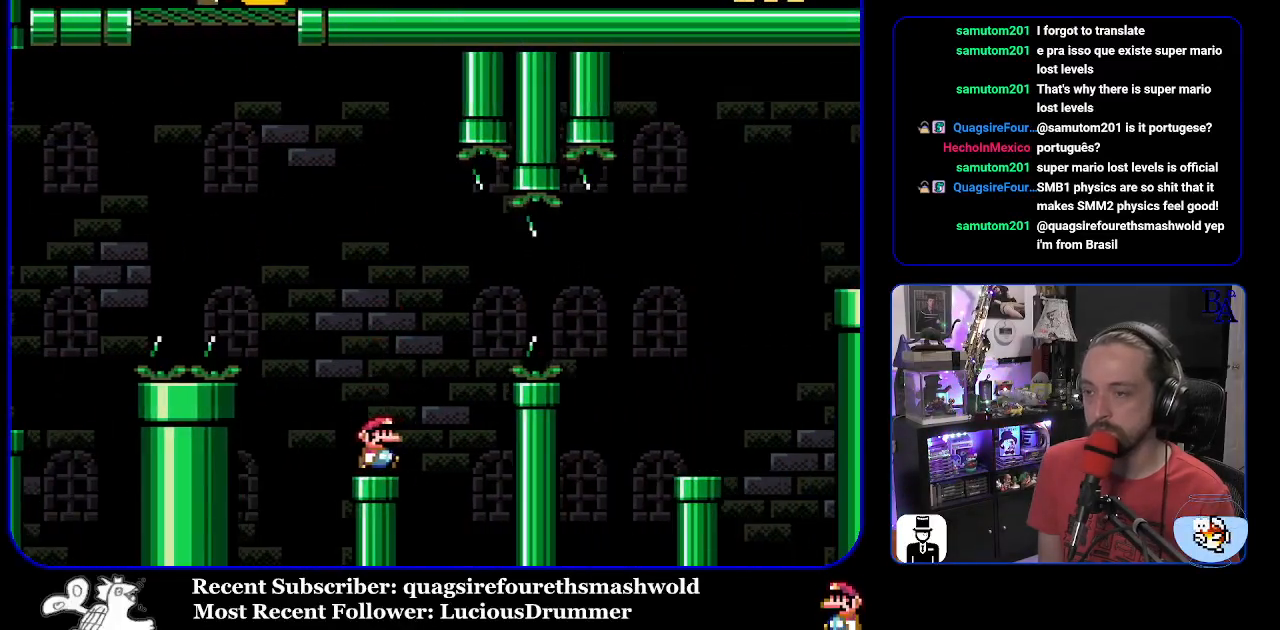
{"buttons": ["B", "Y", "DPAD_RIGHT"], "events": [[83, "B", "down"], [233, "B", "up"], [317, "B", "down"]]}
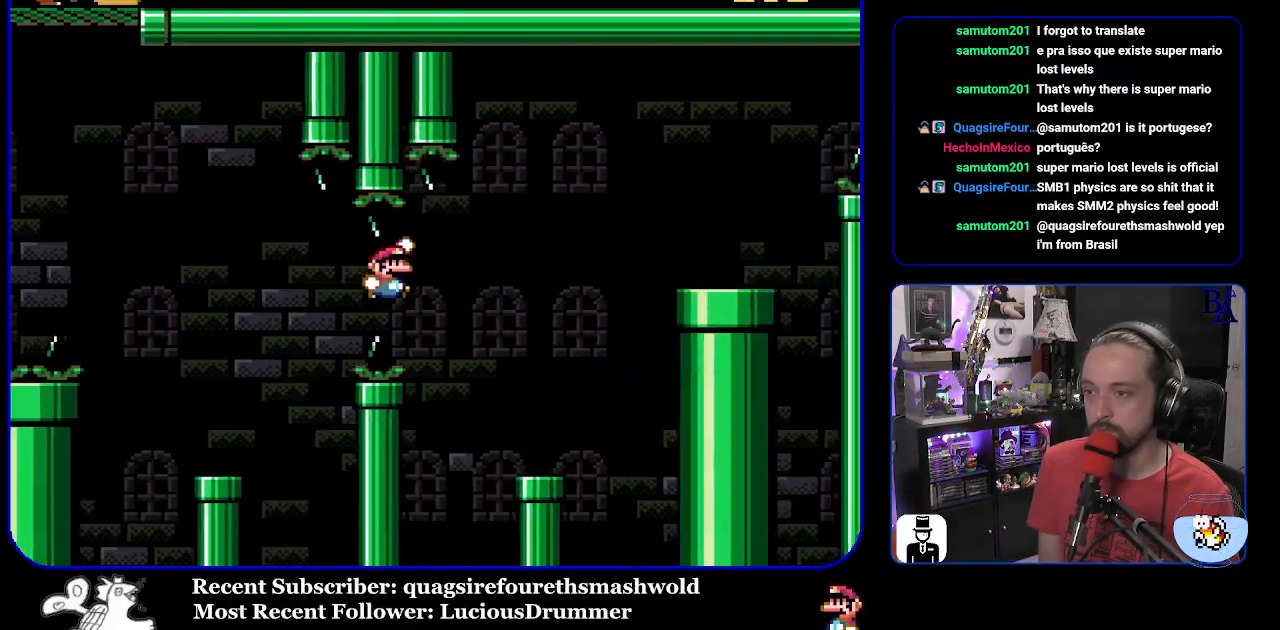
{"buttons": ["B", "Y", "DPAD_RIGHT"], "events": [[233, "B", "up"], [233, "DPAD_RIGHT", "up"], [283, "DPAD_LEFT", "down"], [417, "DPAD_LEFT", "up"], [433, "B", "down"], [467, "DPAD_RIGHT", "down"]]}
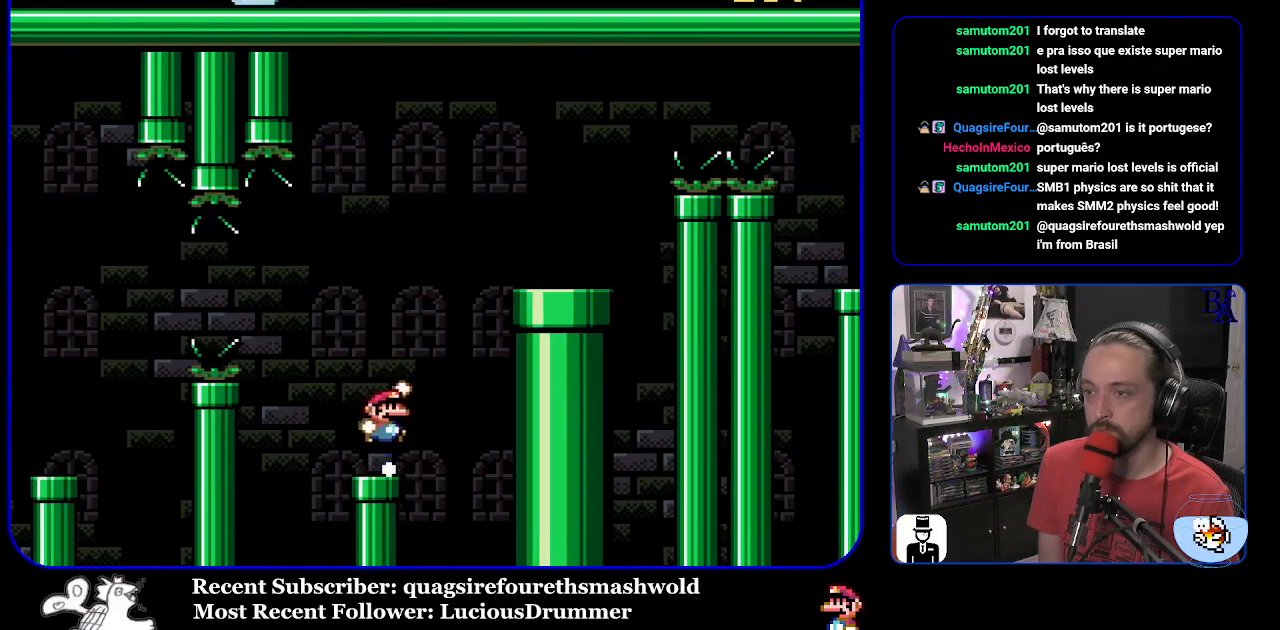
{"buttons": ["DPAD_RIGHT"], "events": [[400, "B", "up"], [417, "Y", "up"]]}
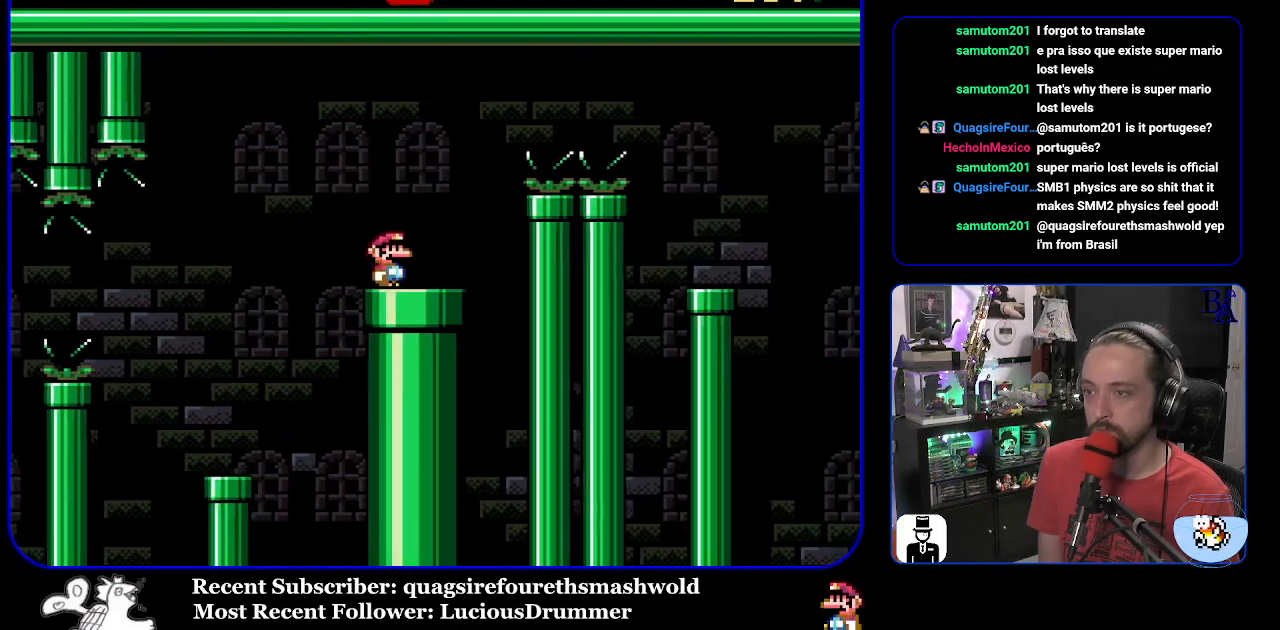
{"buttons": ["A", "X", "DPAD_RIGHT"], "events": [[17, "A", "down"], [17, "X", "down"]]}
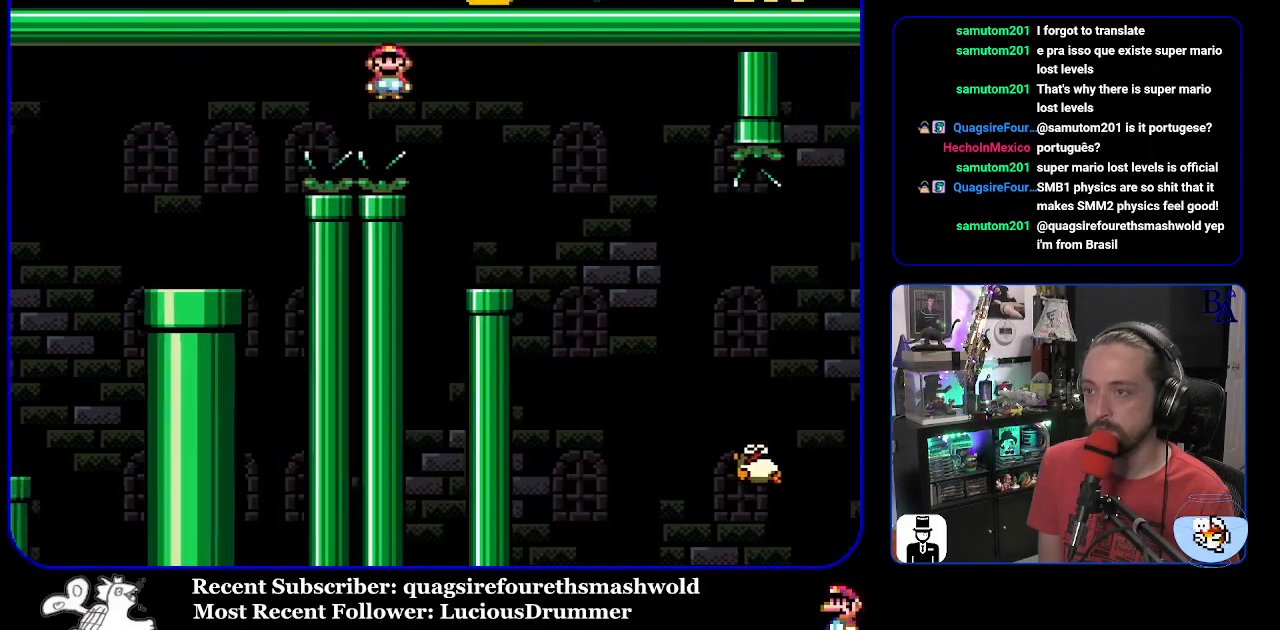
{"buttons": ["X", "DPAD_RIGHT"], "events": [[17, "A", "up"], [83, "DPAD_RIGHT", "up"], [150, "DPAD_LEFT", "down"], [267, "DPAD_LEFT", "up"], [383, "A", "down"], [383, "DPAD_RIGHT", "down"], [450, "A", "up"]]}
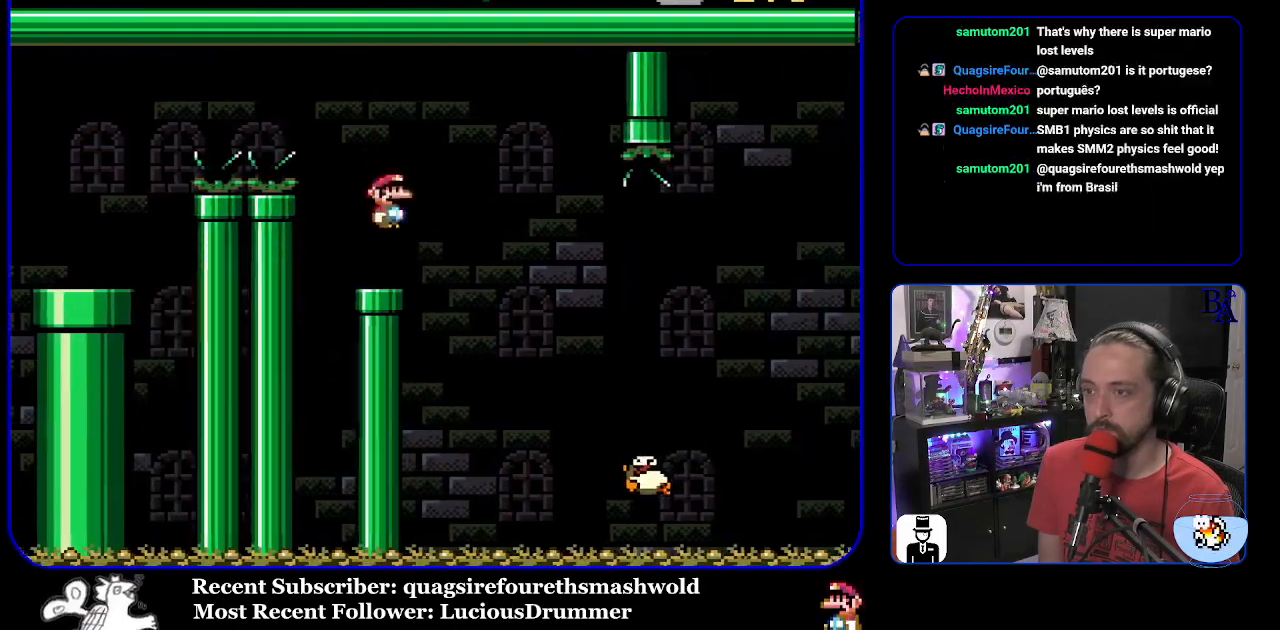
{"buttons": ["A", "X", "DPAD_RIGHT"], "events": [[367, "A", "down"]]}
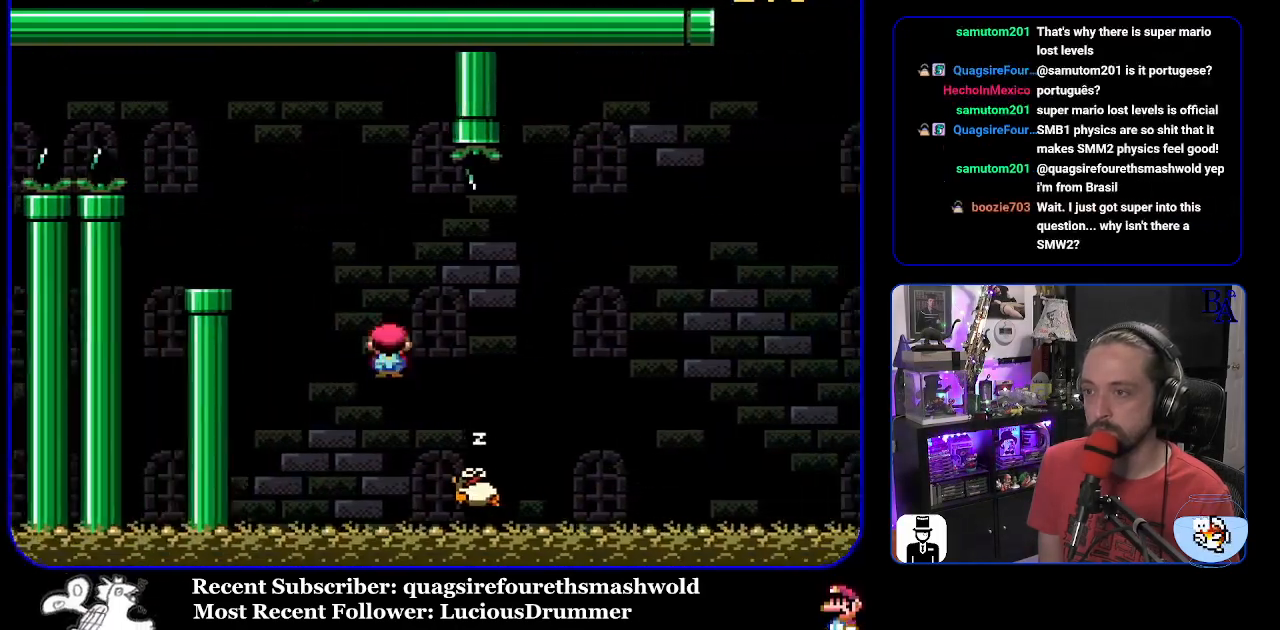
{"buttons": ["Y", "DPAD_RIGHT"], "events": [[417, "A", "up"], [417, "X", "up"], [500, "Y", "down"]]}
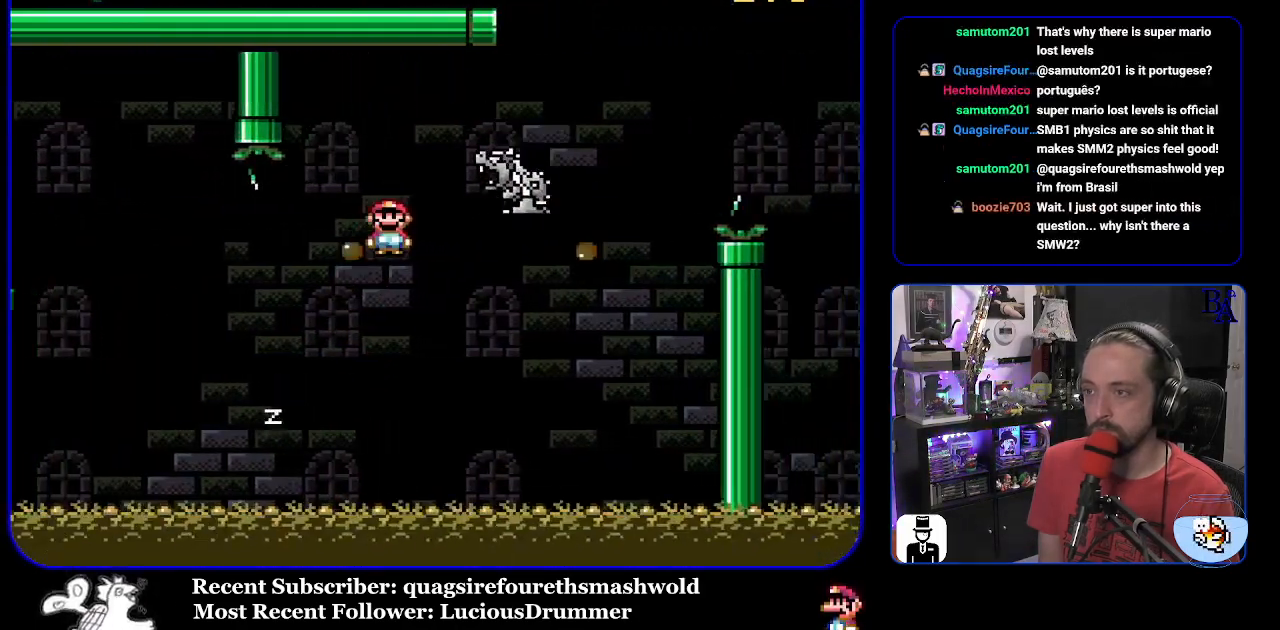
{"buttons": ["B", "Y", "DPAD_RIGHT"], "events": [[217, "B", "down"]]}
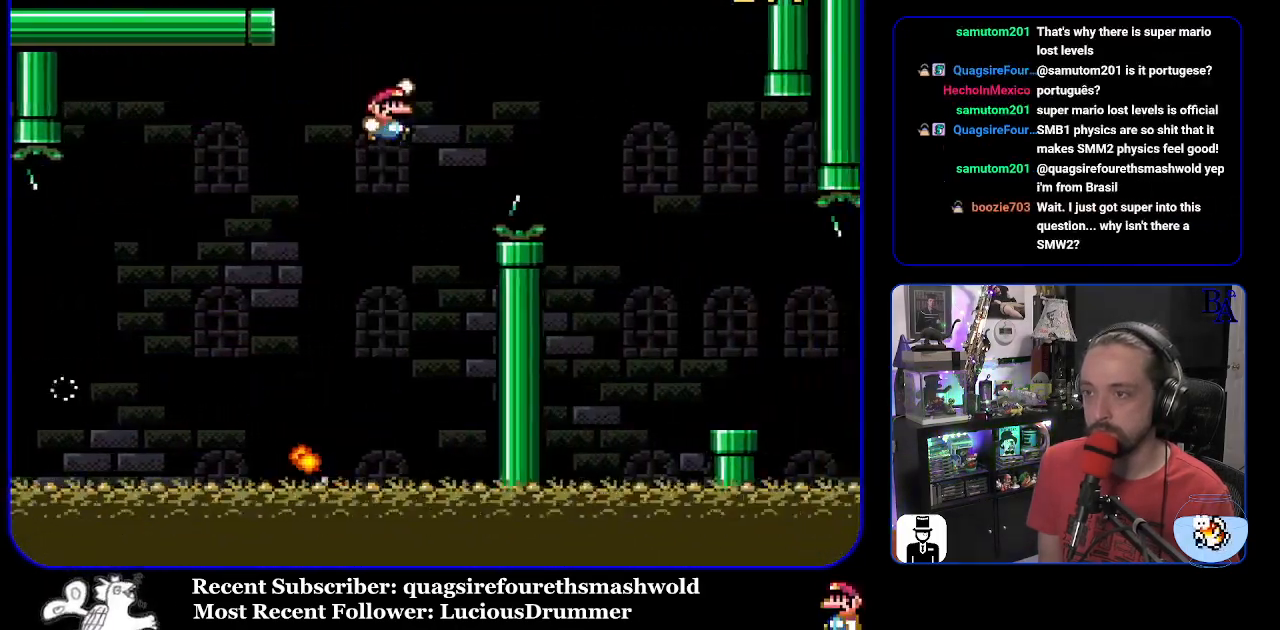
{"buttons": ["X", "DPAD_RIGHT"], "events": [[217, "B", "up"], [217, "Y", "up"], [317, "X", "down"]]}
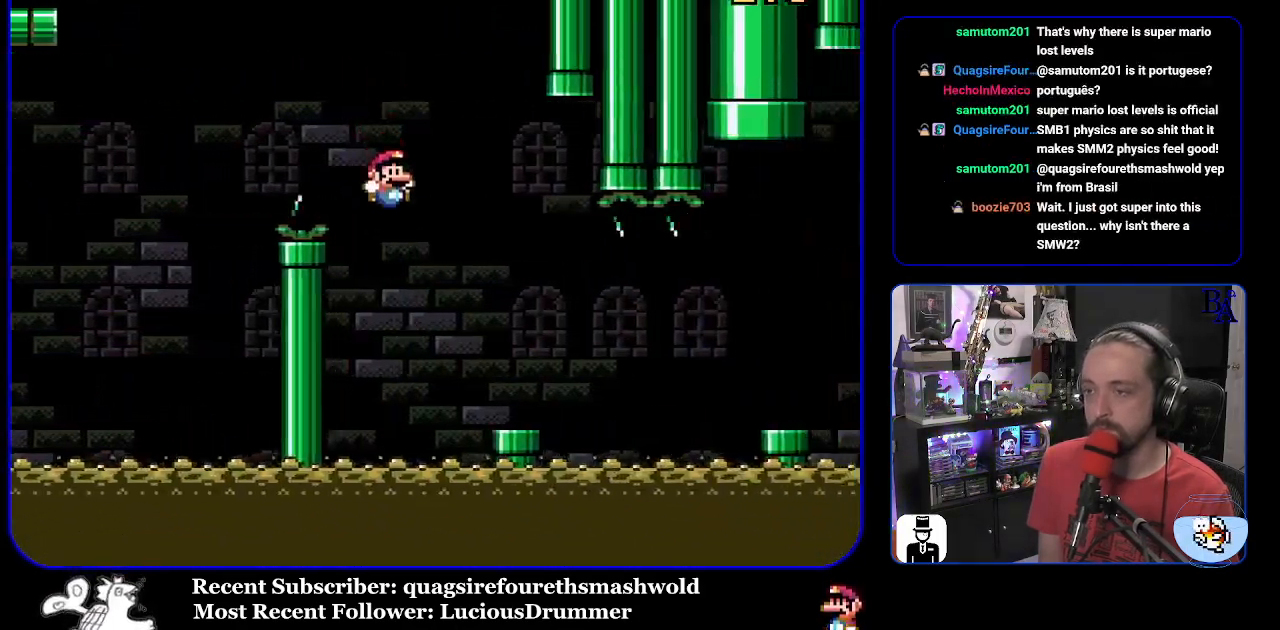
{"buttons": ["X", "DPAD_RIGHT"], "events": [[283, "A", "down"], [367, "A", "up"]]}
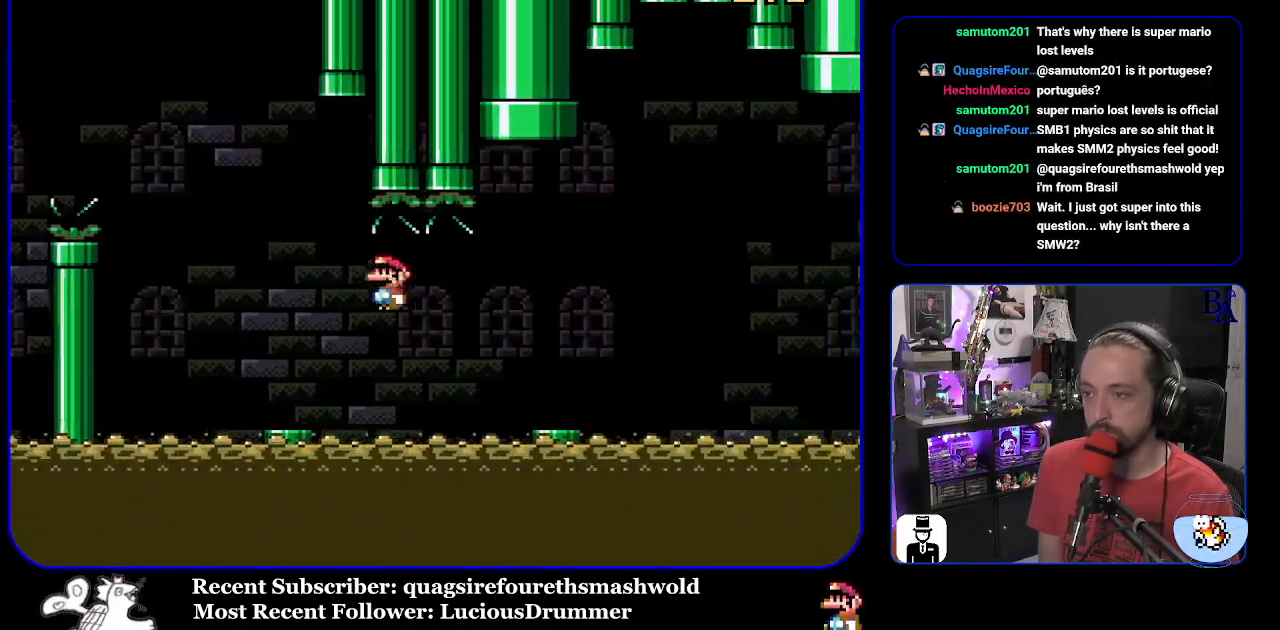
{"buttons": ["B", "Y", "DPAD_RIGHT"], "events": [[33, "A", "down"], [117, "A", "up"], [183, "X", "up"], [283, "Y", "down"], [367, "B", "down"]]}
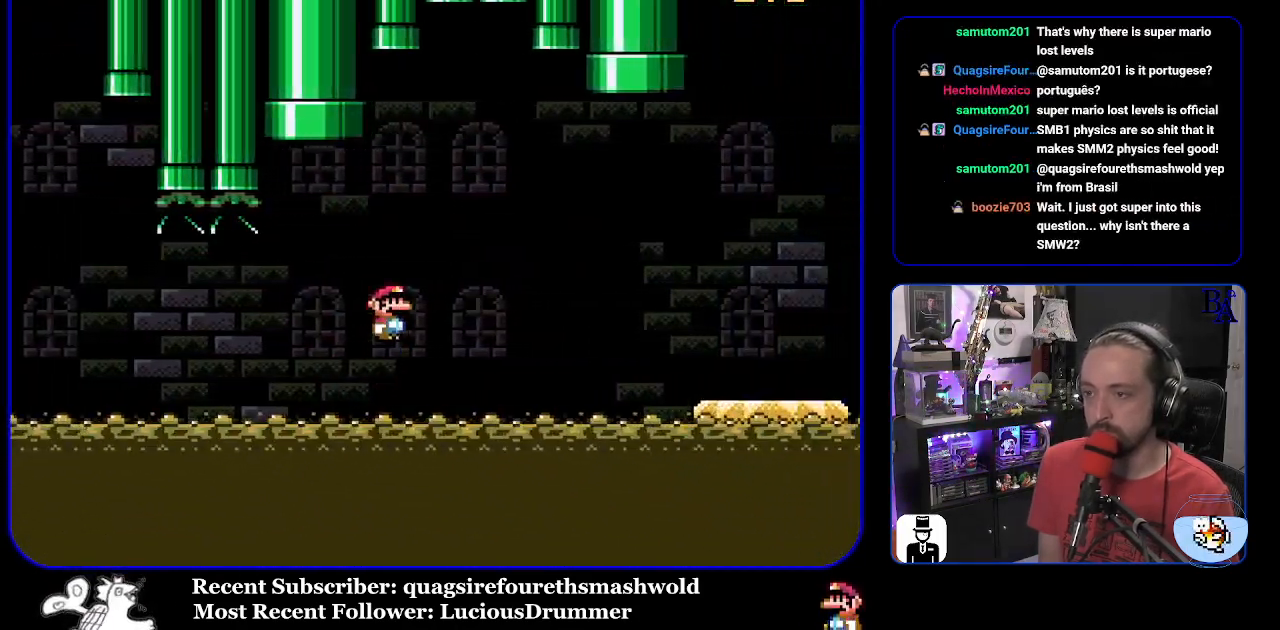
{"buttons": ["Y", "DPAD_RIGHT"], "events": [[500, "B", "up"]]}
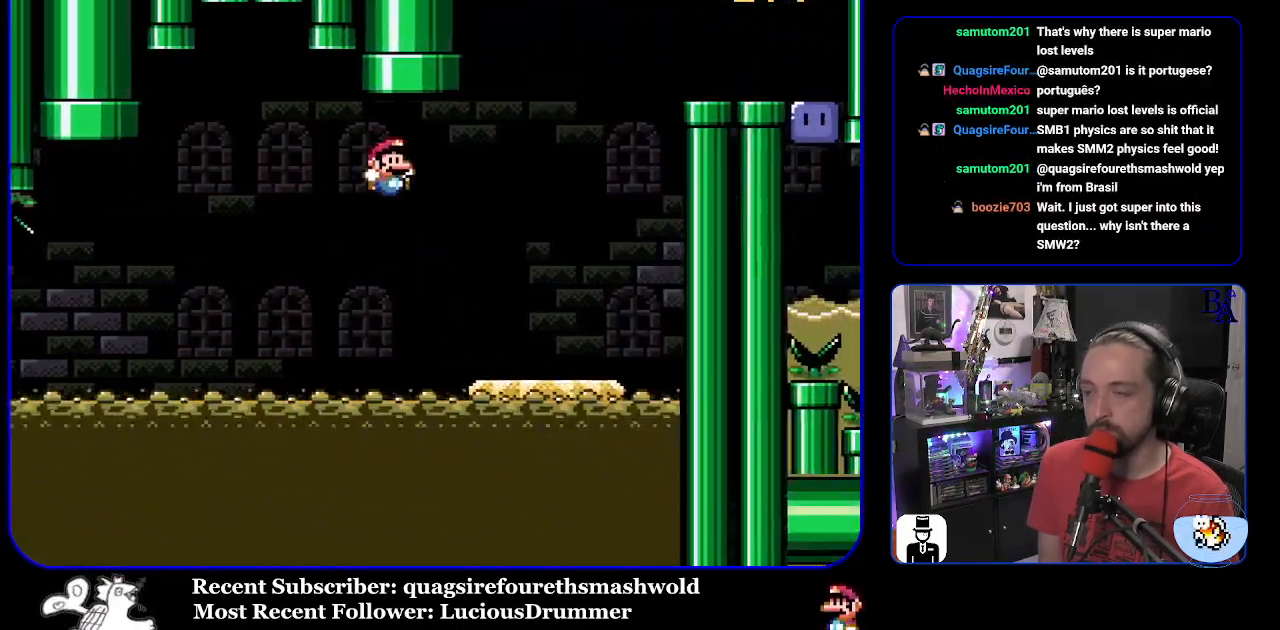
{"buttons": ["B", "Y", "DPAD_LEFT"], "events": [[133, "DPAD_UP", "down"], [167, "DPAD_RIGHT", "up"], [183, "DPAD_UP", "up"], [200, "DPAD_LEFT", "down"], [500, "B", "down"]]}
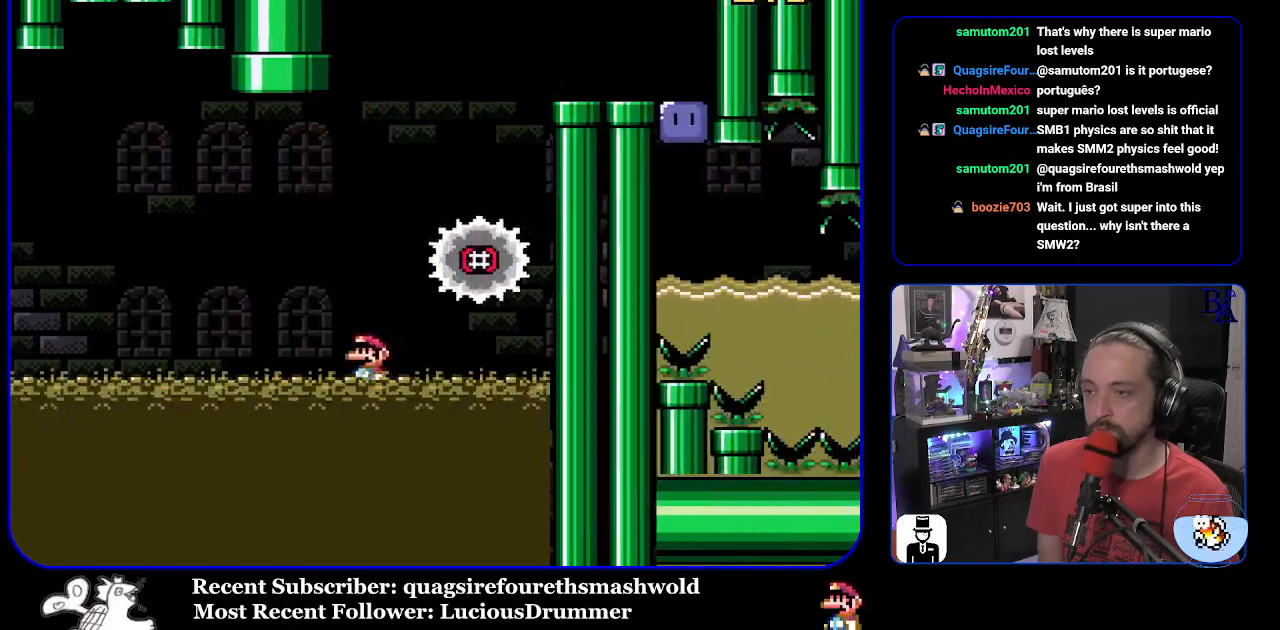
{"buttons": ["B", "Y", "DPAD_RIGHT"], "events": [[150, "DPAD_LEFT", "up"], [233, "DPAD_RIGHT", "down"]]}
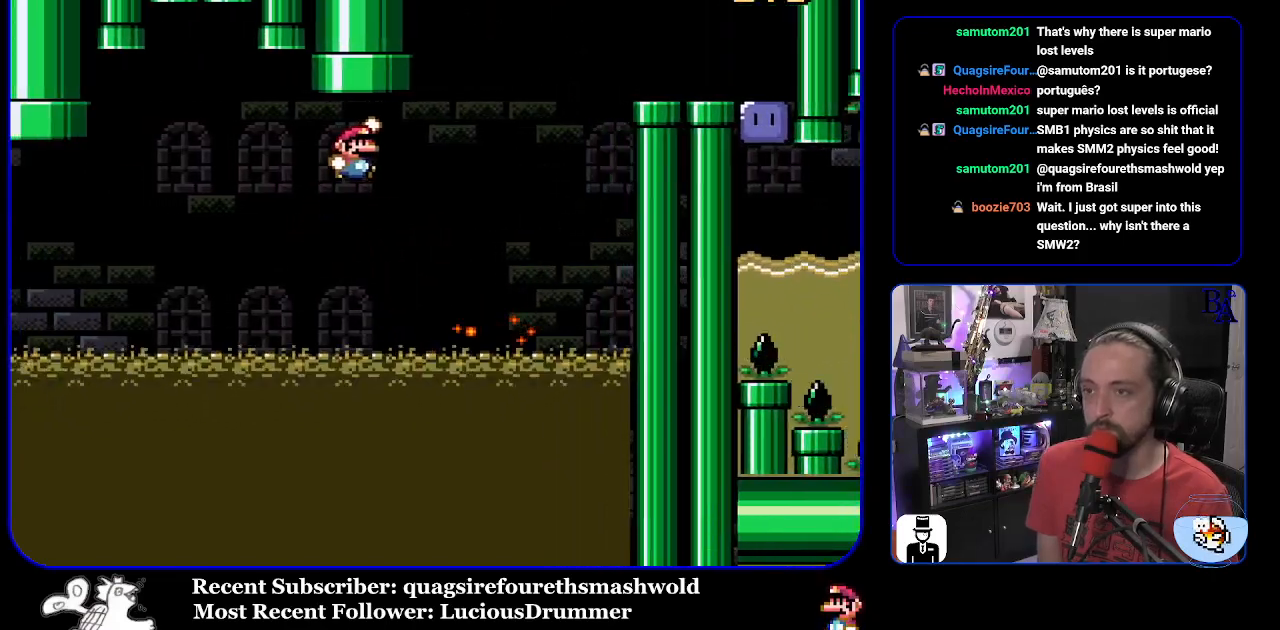
{"buttons": ["B", "Y", "DPAD_RIGHT"], "events": [[350, "B", "up"], [483, "B", "down"]]}
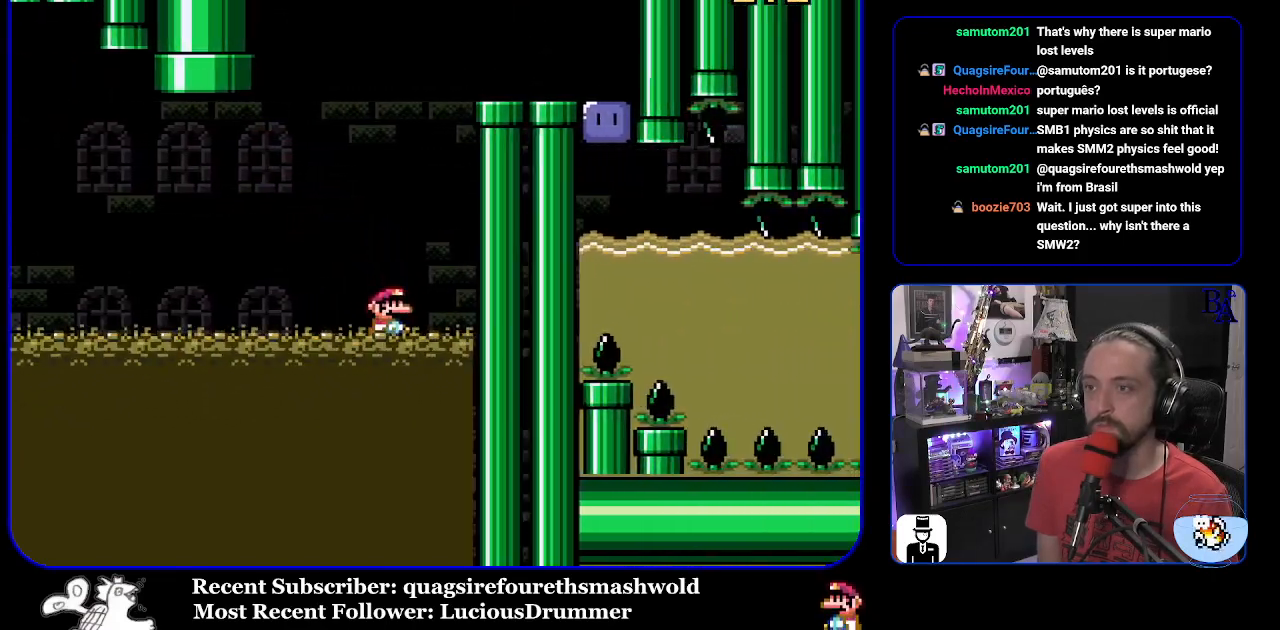
{"buttons": ["B", "Y", "DPAD_RIGHT"], "events": []}
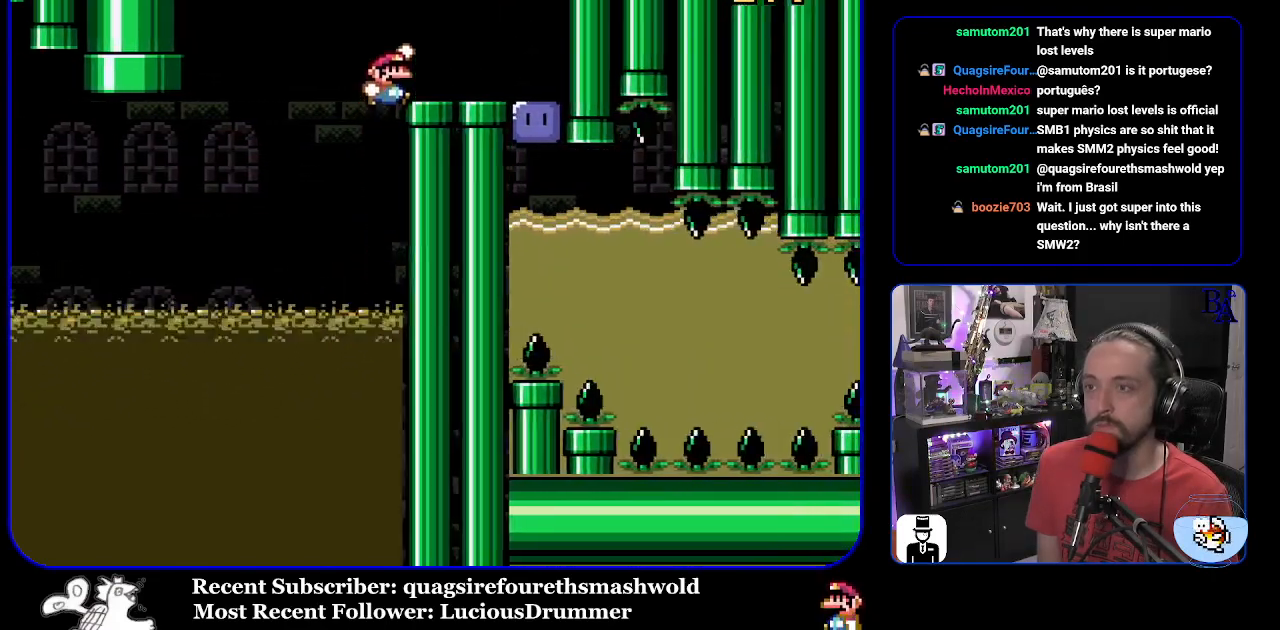
{"buttons": [], "events": [[167, "B", "up"], [417, "Y", "up"], [433, "DPAD_RIGHT", "up"]]}
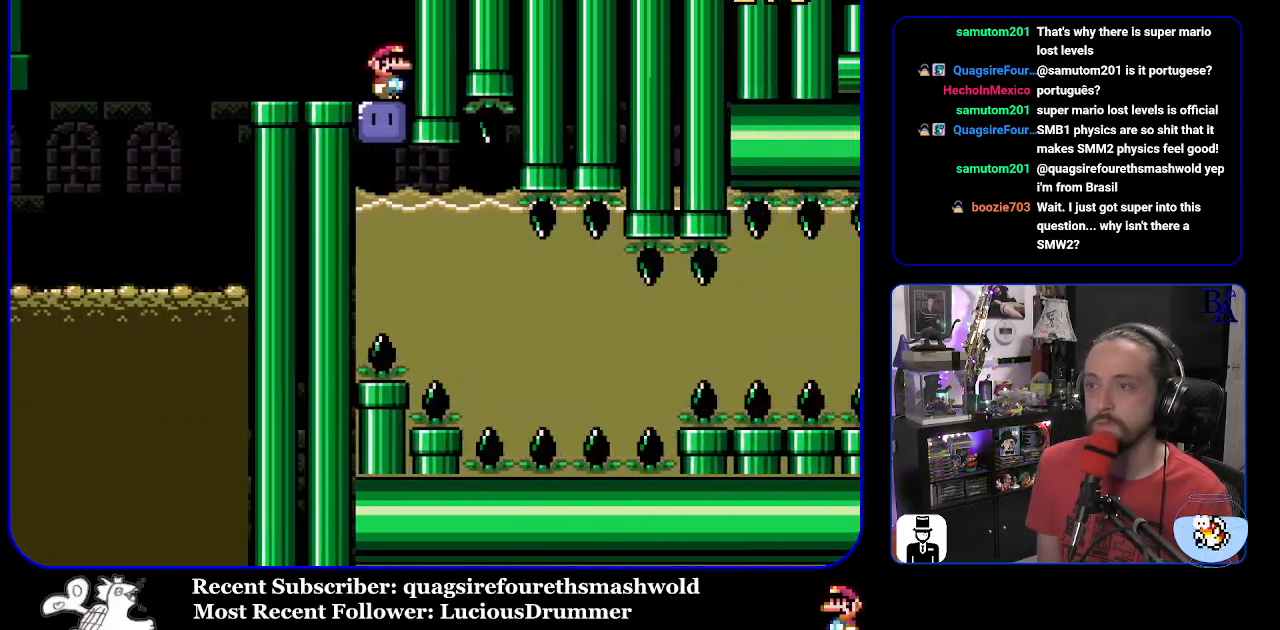
{"buttons": ["Y", "DPAD_DOWN"], "events": [[17, "Y", "down"], [50, "DPAD_DOWN", "down"], [350, "DPAD_DOWN", "up"], [367, "DPAD_DOWN", "down"]]}
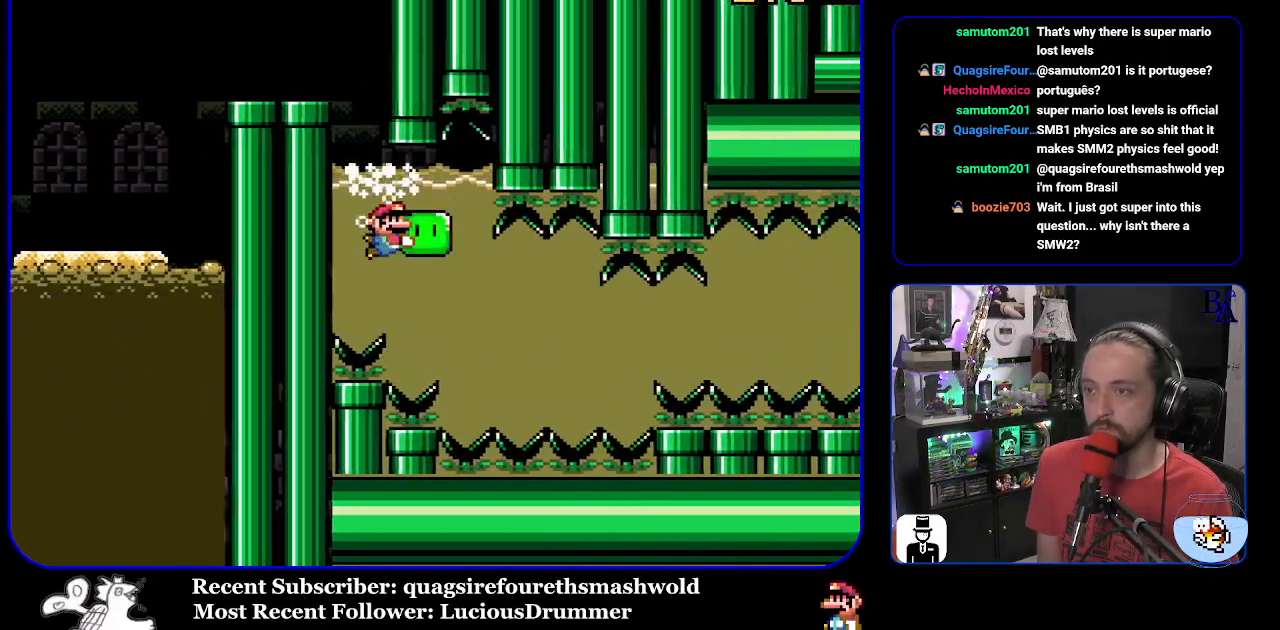
{"buttons": ["Y", "DPAD_RIGHT"], "events": [[50, "DPAD_DOWN", "up"], [83, "DPAD_DOWN", "down"], [250, "DPAD_DOWN", "up"], [300, "DPAD_RIGHT", "down"]]}